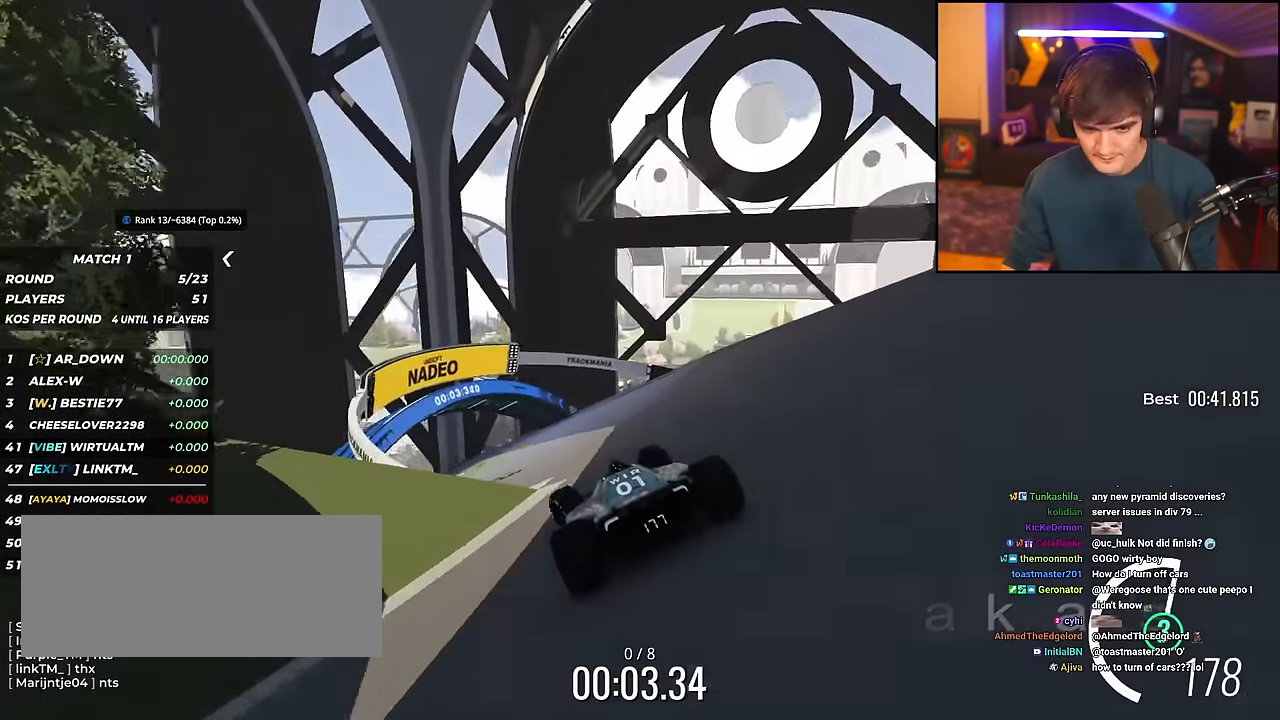
Gameplay with keyboard; each line is a JSON object with the keys held at the frame after it. "events" lists presses ("down") and releases ("up") of "brake", "down", "left", "right" and "up" between this image and that frame as [ms after this image, input, new state], when the widget could be followed in between. No other keys are recorded. Mouse input is not recorded. Key names are as the overlay labels them; some are game actions (e.g. jump) rather than physical keys.
{"keys": ["left", "up"], "events": []}
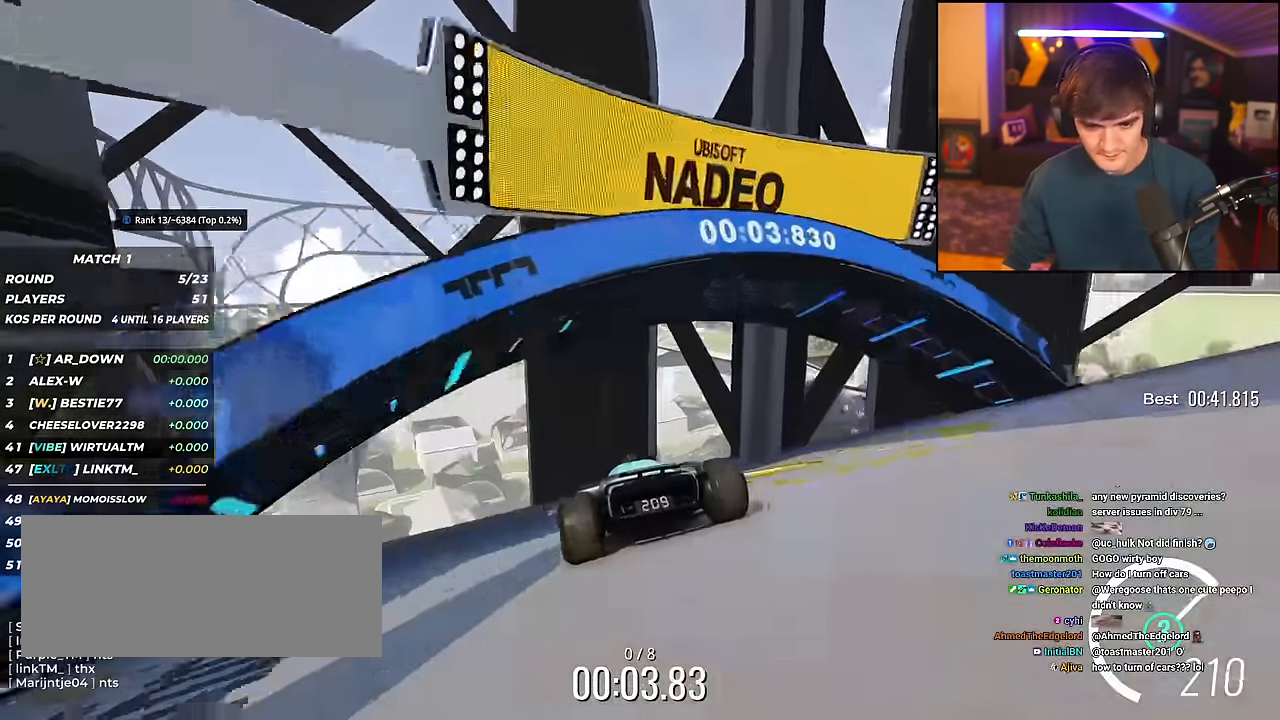
{"keys": ["left", "up"], "events": []}
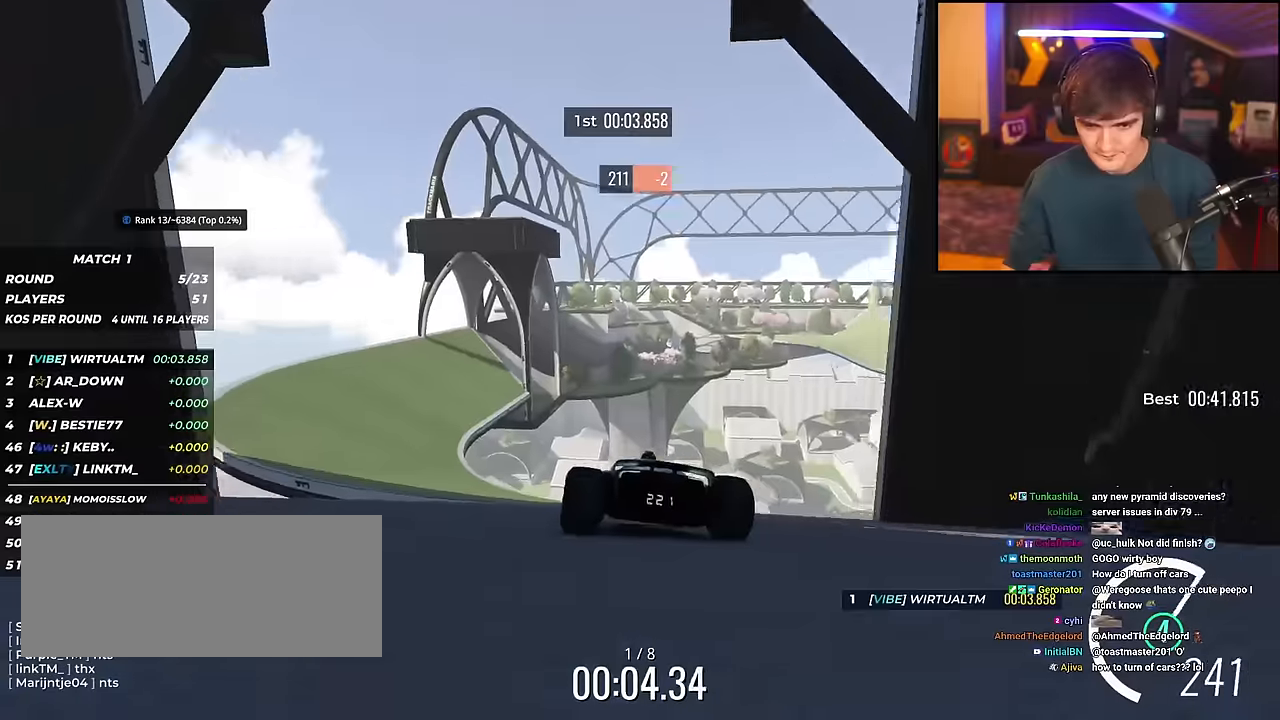
{"keys": ["right", "up"], "events": [[300, "left", "up"], [500, "right", "down"]]}
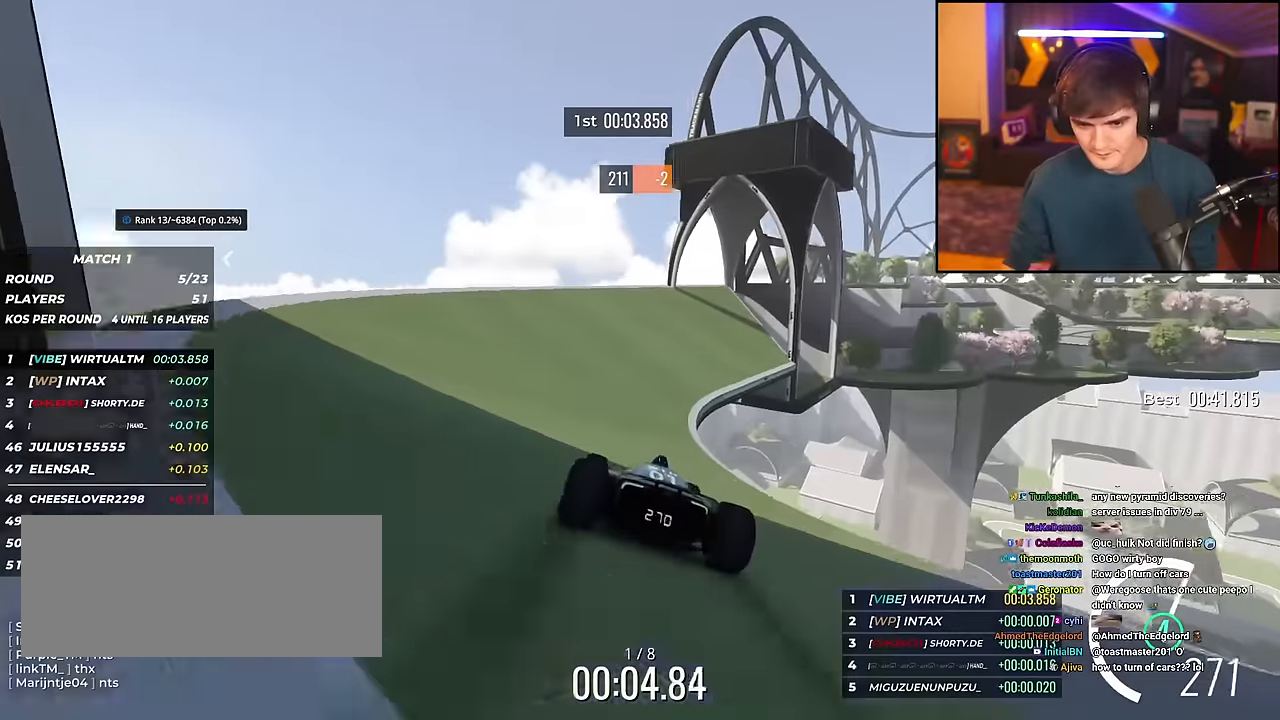
{"keys": ["right", "up"], "events": [[267, "right", "up"], [417, "right", "down"]]}
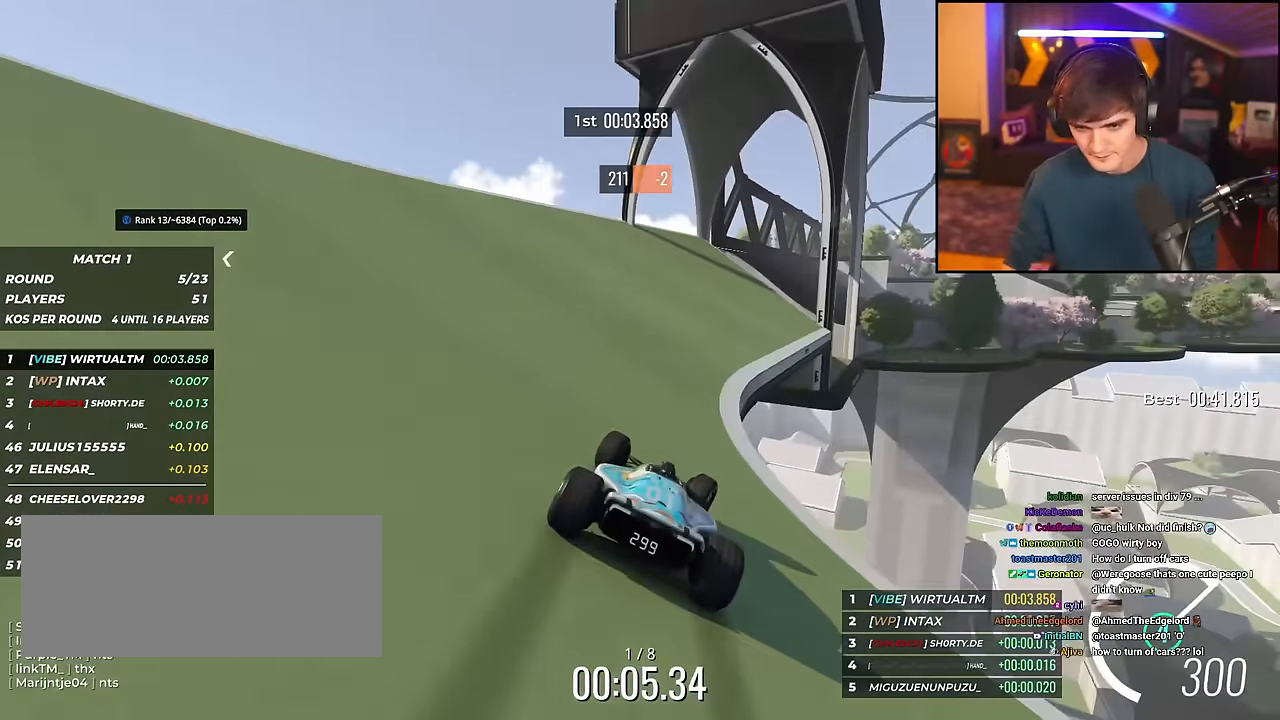
{"keys": ["right", "up"], "events": [[50, "right", "up"], [100, "right", "down"], [333, "right", "up"], [434, "right", "down"]]}
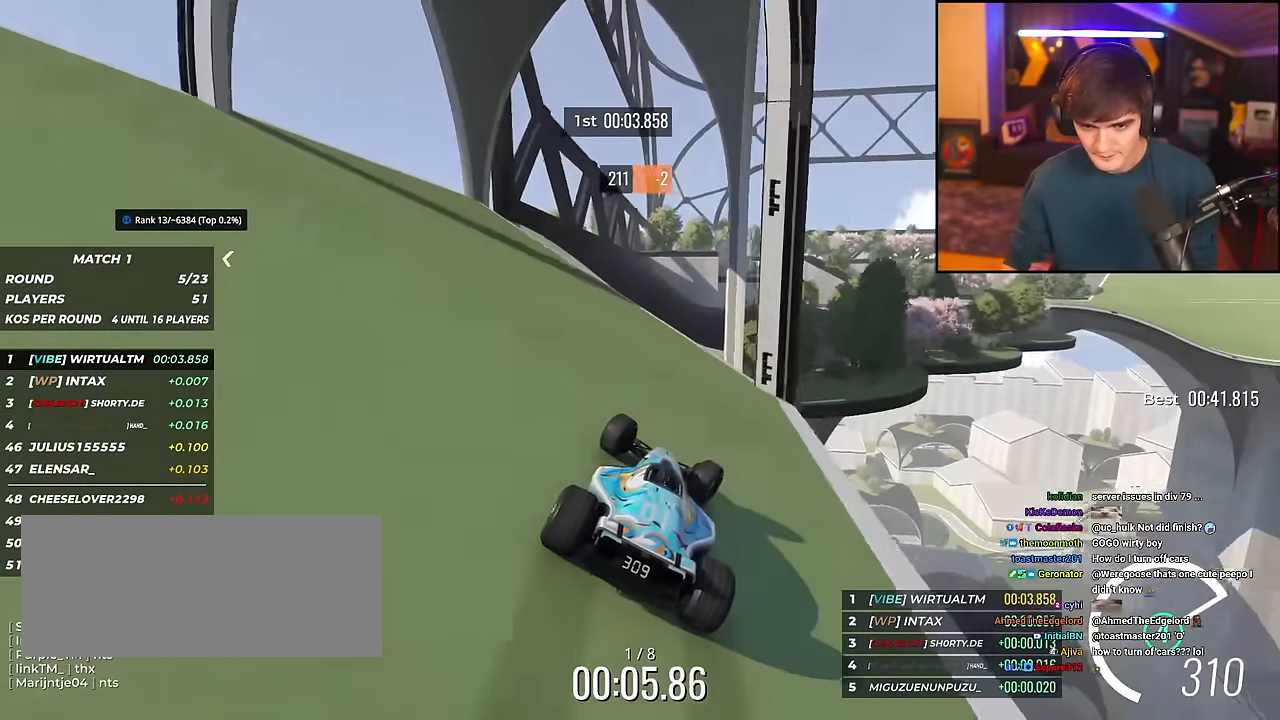
{"keys": ["up"], "events": [[200, "right", "up"], [334, "brake", "down"], [334, "left", "down"], [434, "brake", "up"], [434, "left", "up"]]}
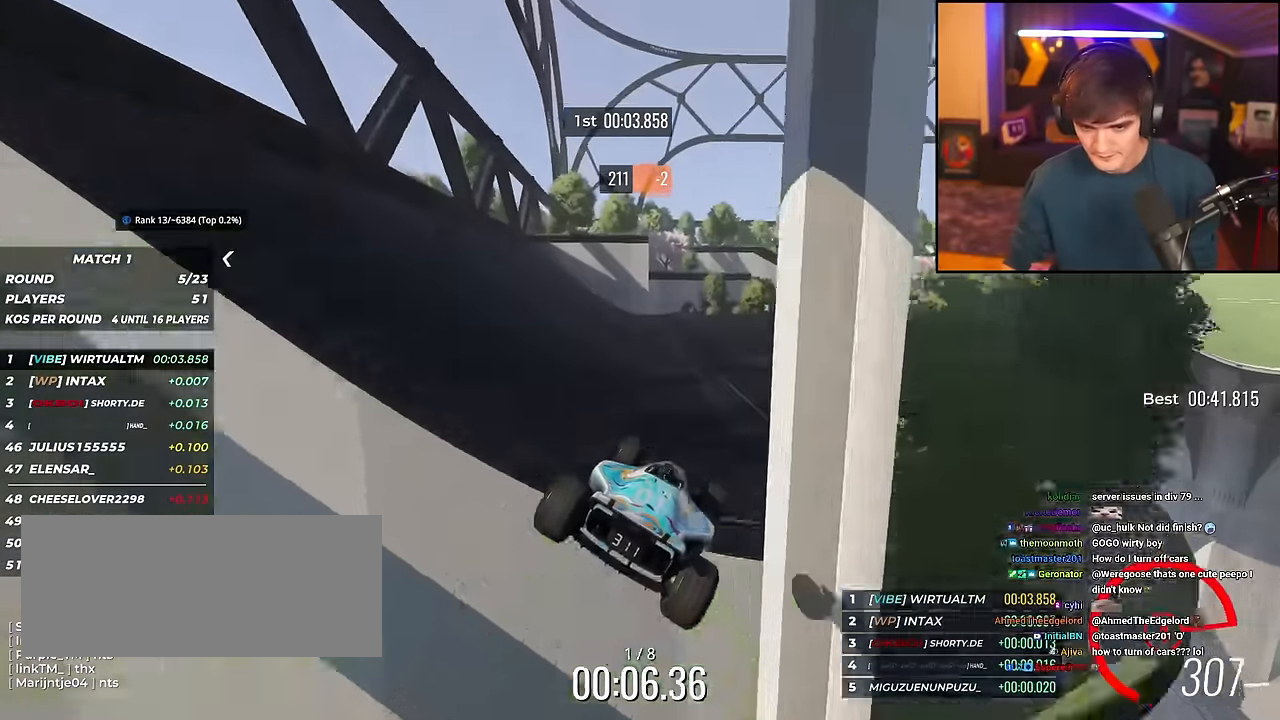
{"keys": ["right", "up"], "events": [[167, "right", "down"], [300, "right", "up"], [400, "right", "down"]]}
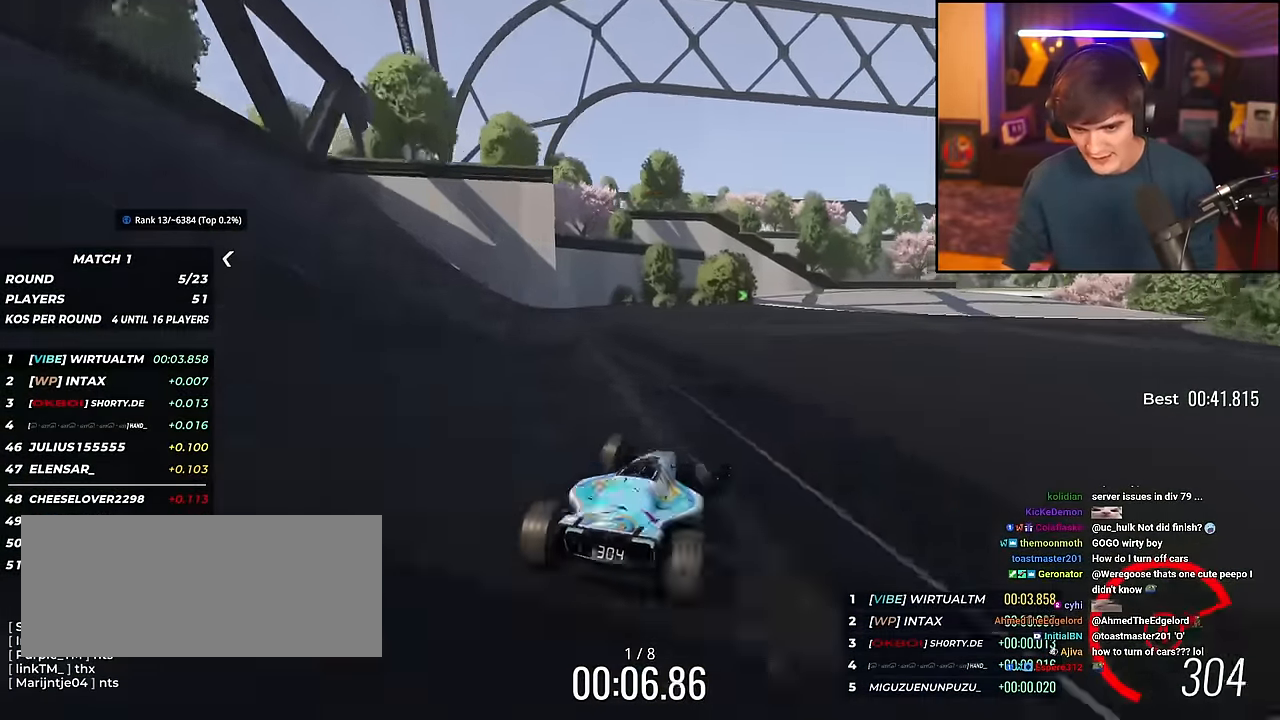
{"keys": ["right", "up"], "events": []}
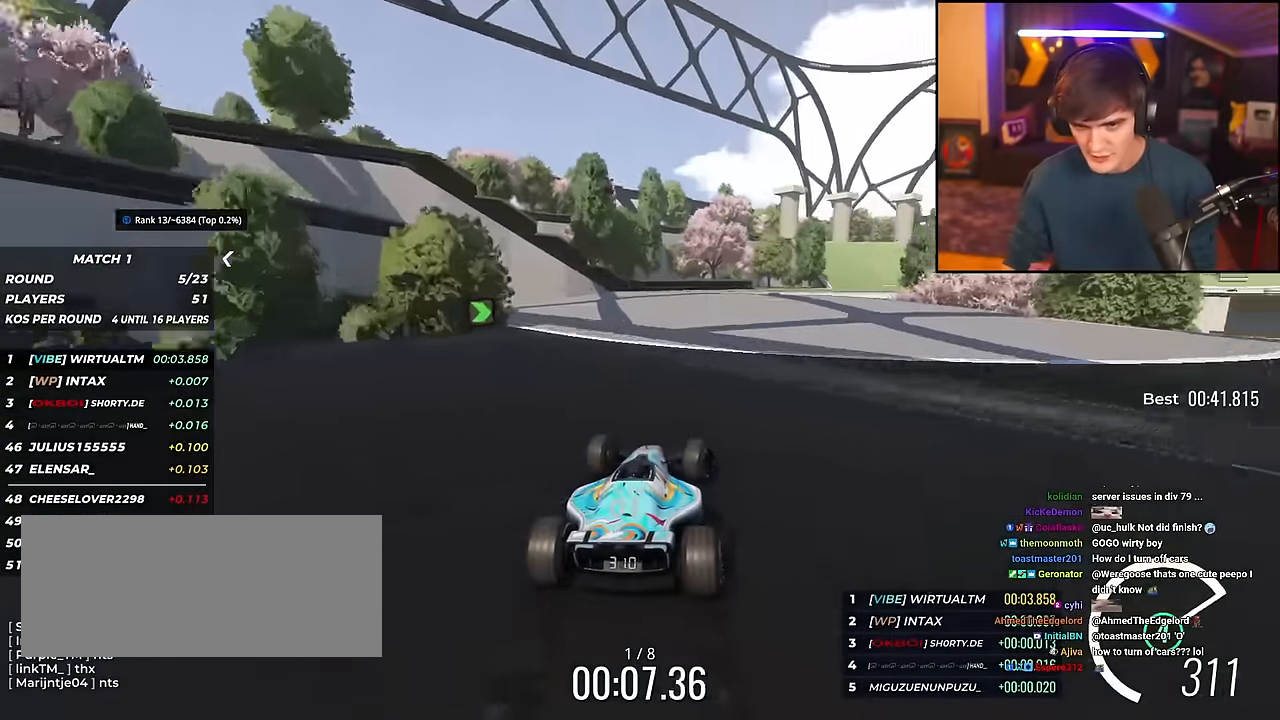
{"keys": ["up"], "events": [[100, "right", "up"], [150, "right", "down"], [484, "right", "up"]]}
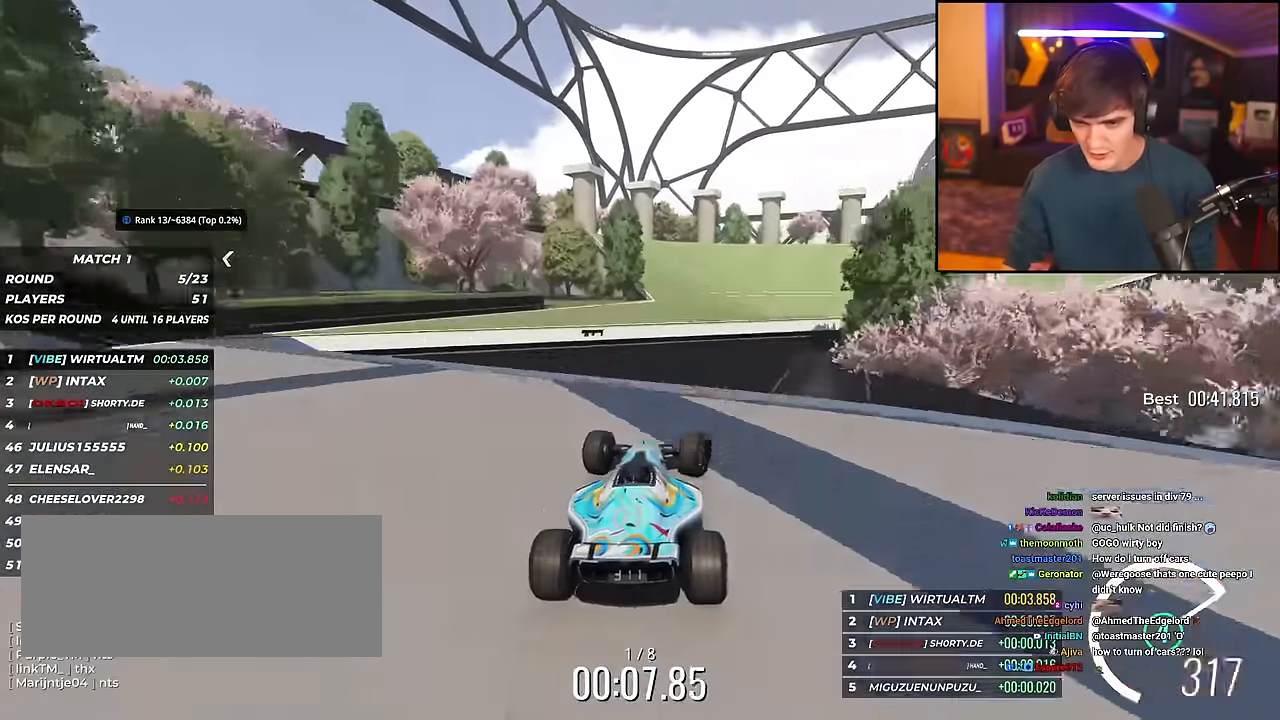
{"keys": ["right", "up"], "events": [[67, "left", "down"], [301, "left", "up"], [501, "right", "down"]]}
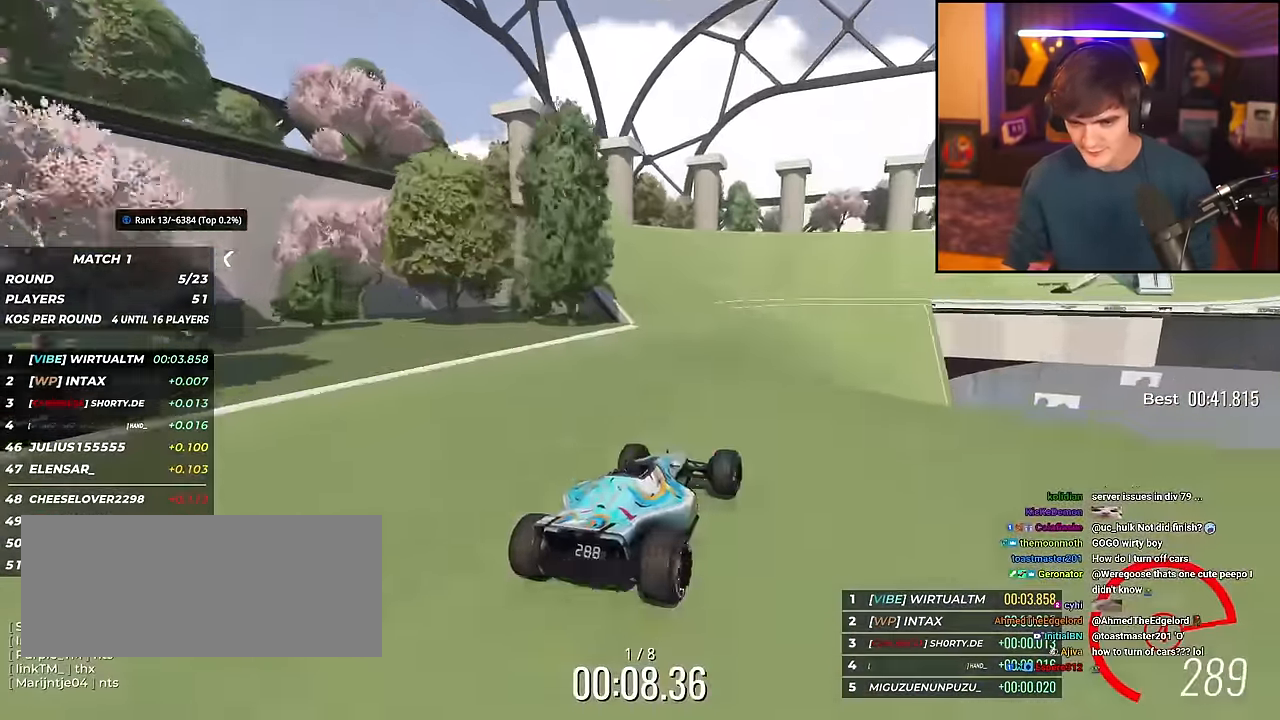
{"keys": ["up"], "events": [[133, "right", "up"], [233, "right", "down"], [466, "right", "up"]]}
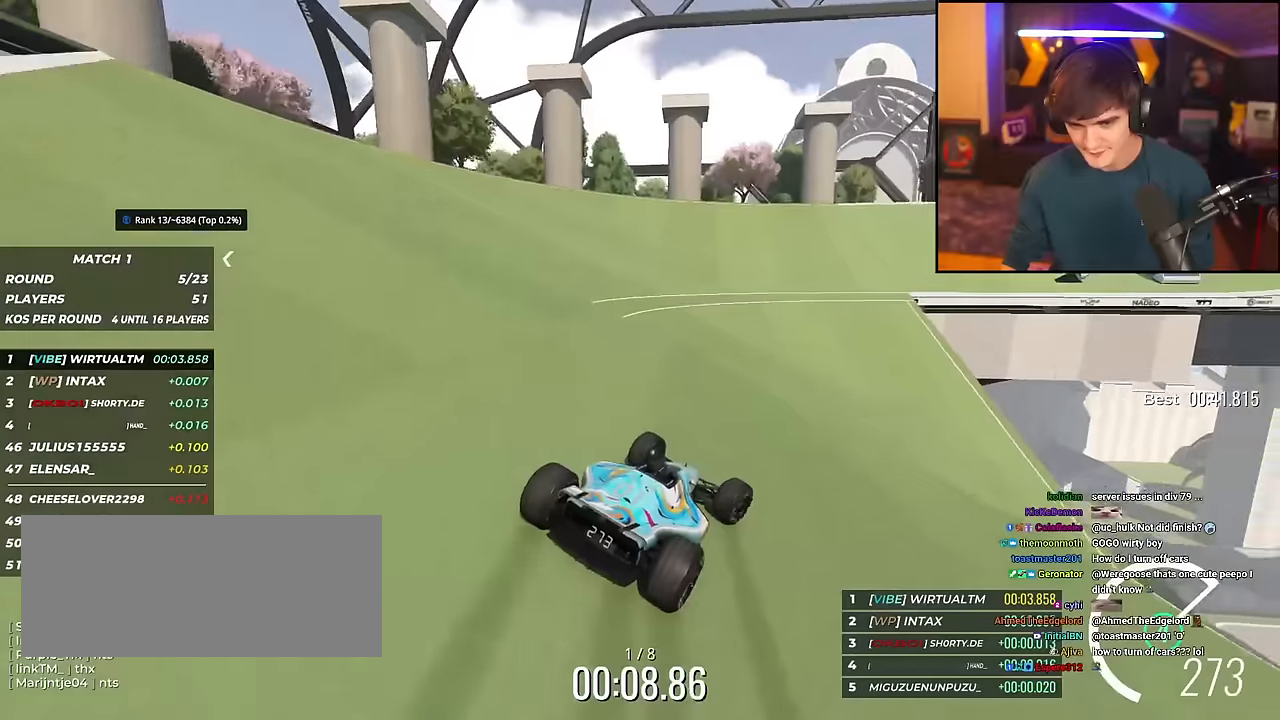
{"keys": ["right", "up"], "events": [[50, "right", "down"], [283, "right", "up"], [383, "right", "down"]]}
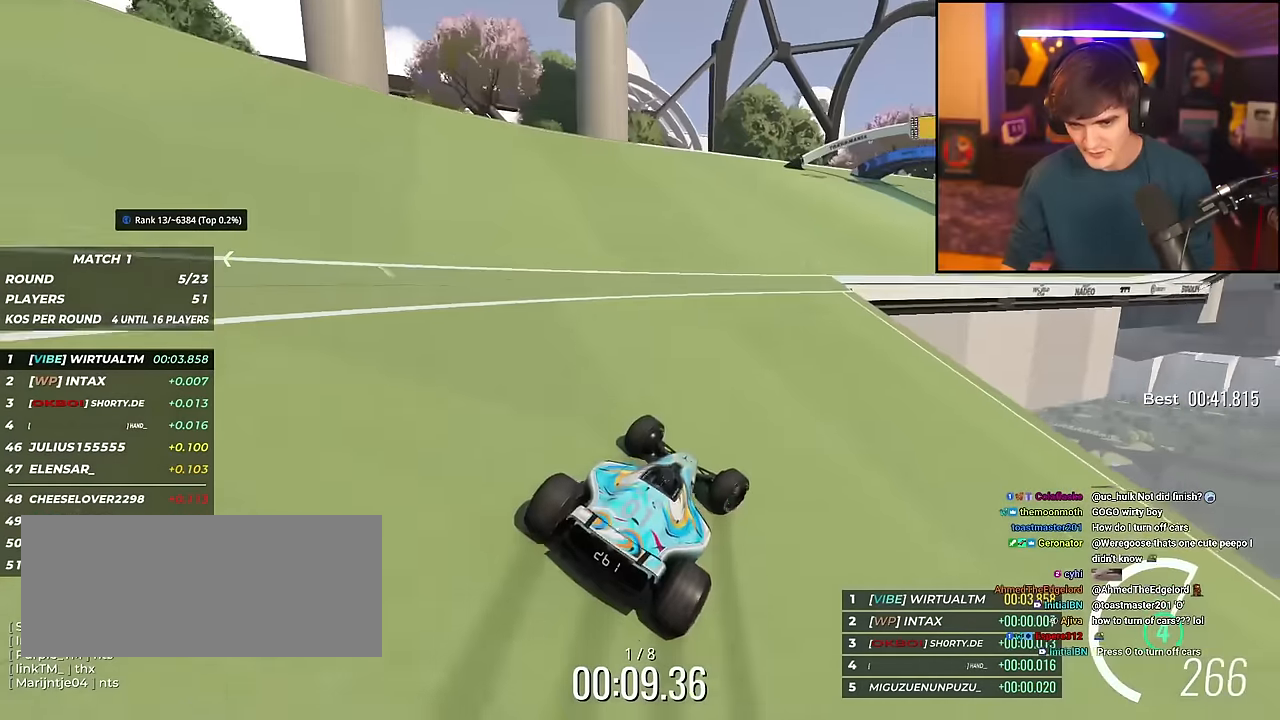
{"keys": ["right", "up"], "events": [[351, "right", "up"], [451, "right", "down"]]}
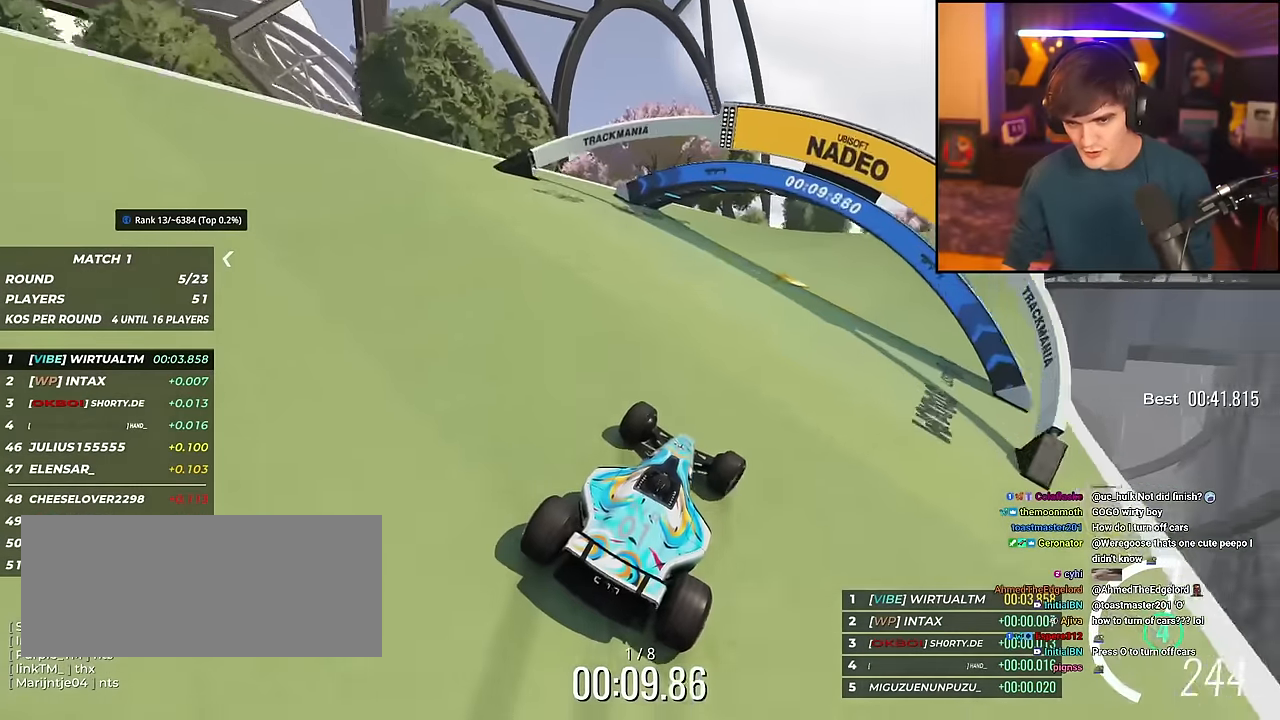
{"keys": ["up"], "events": [[233, "right", "up"], [317, "right", "down"], [417, "right", "up"]]}
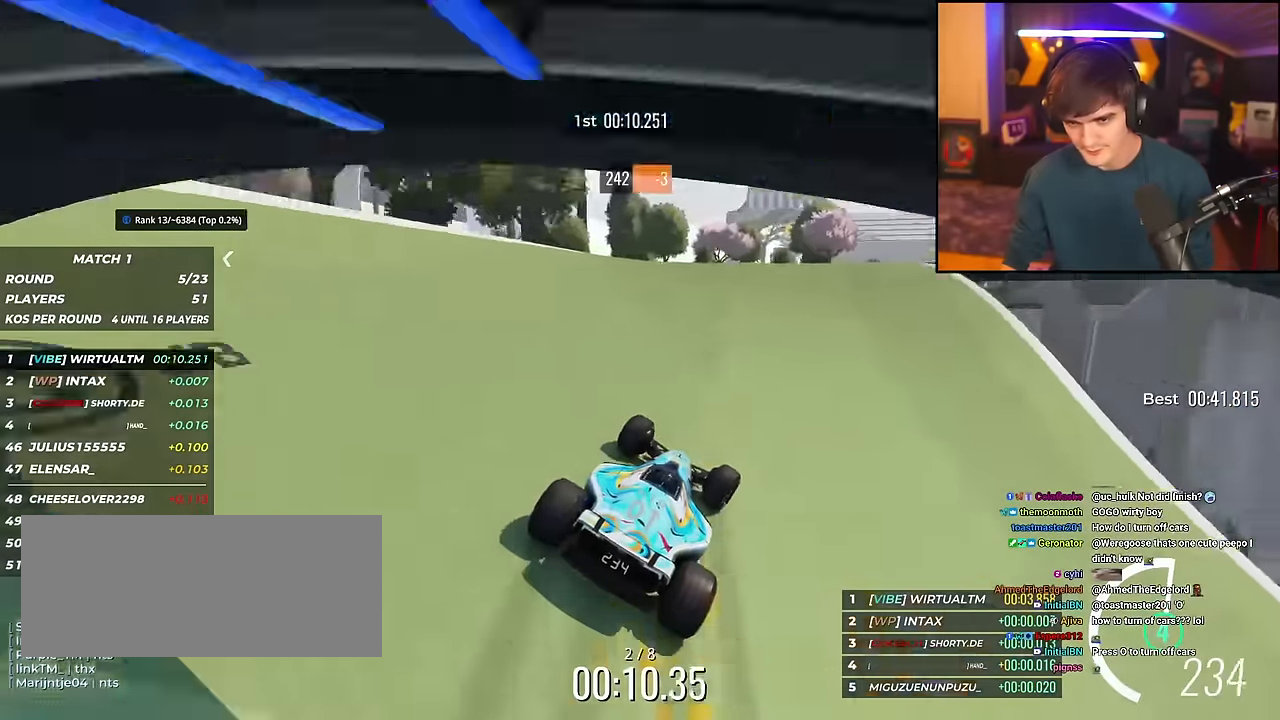
{"keys": ["right", "up"], "events": [[50, "right", "down"]]}
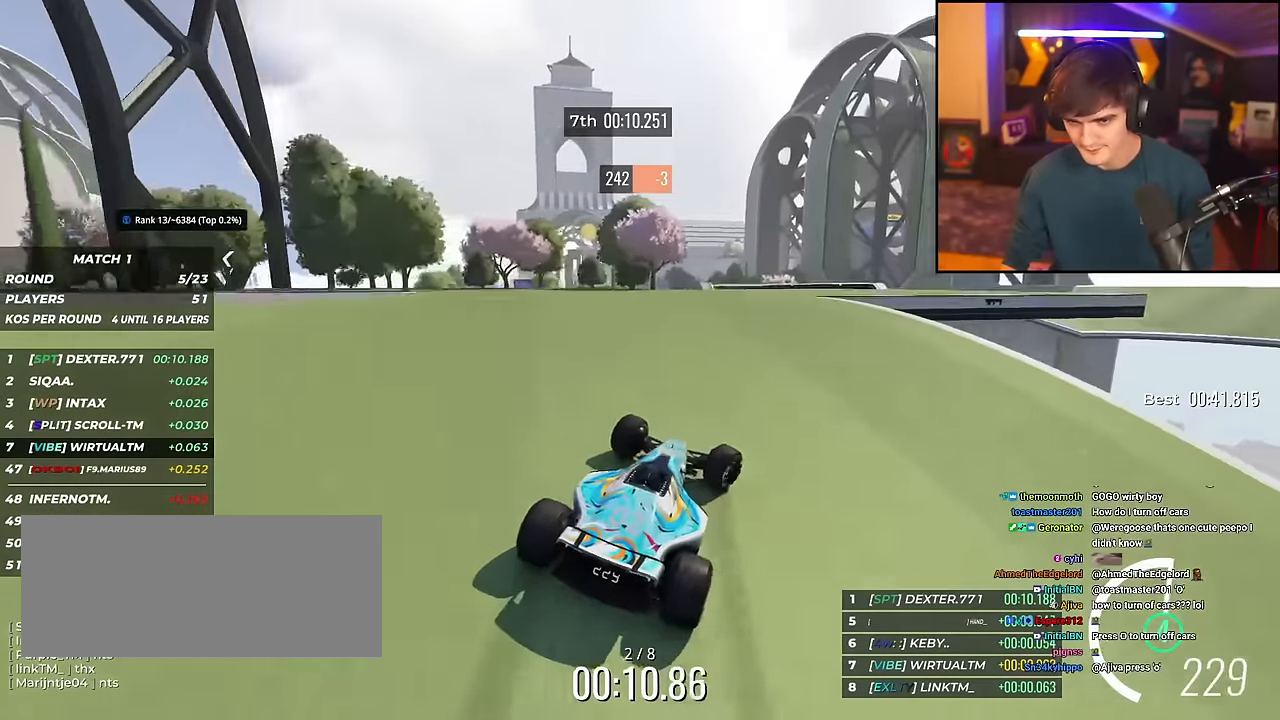
{"keys": ["left", "up"], "events": [[16, "right", "up"], [117, "left", "down"], [167, "left", "up"], [434, "left", "down"]]}
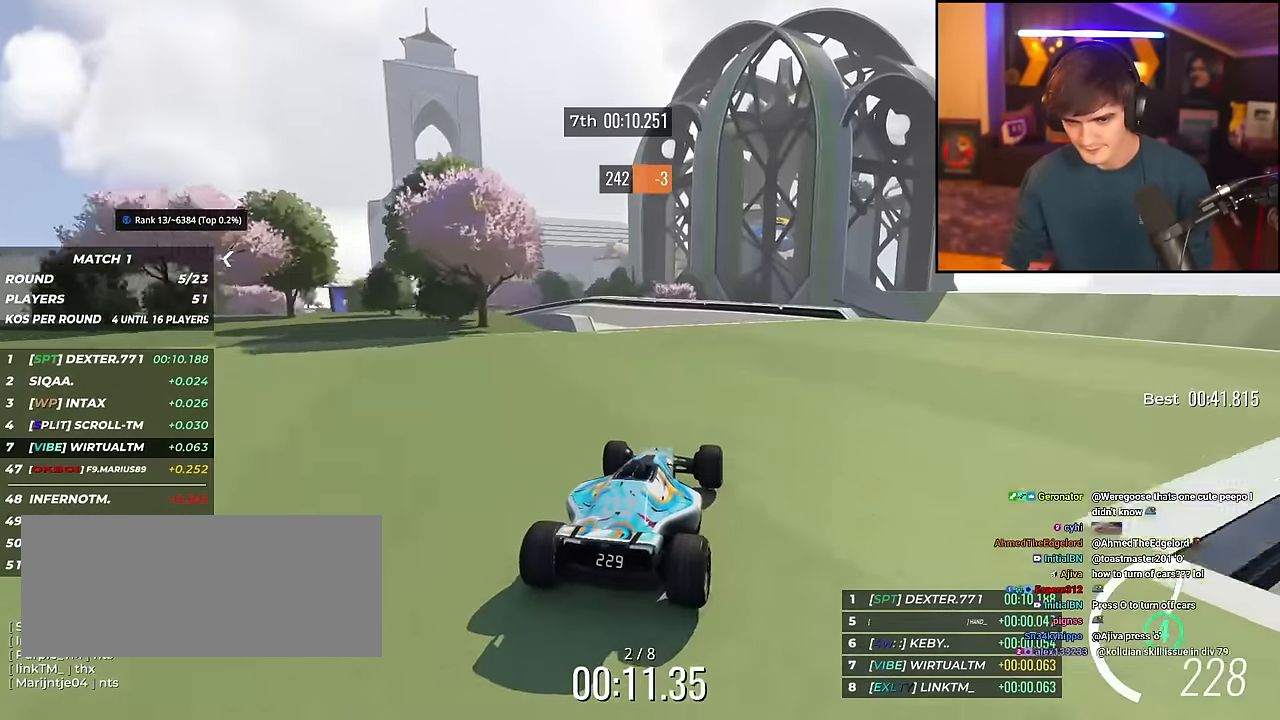
{"keys": ["left", "up"], "events": [[184, "left", "up"], [217, "left", "down"]]}
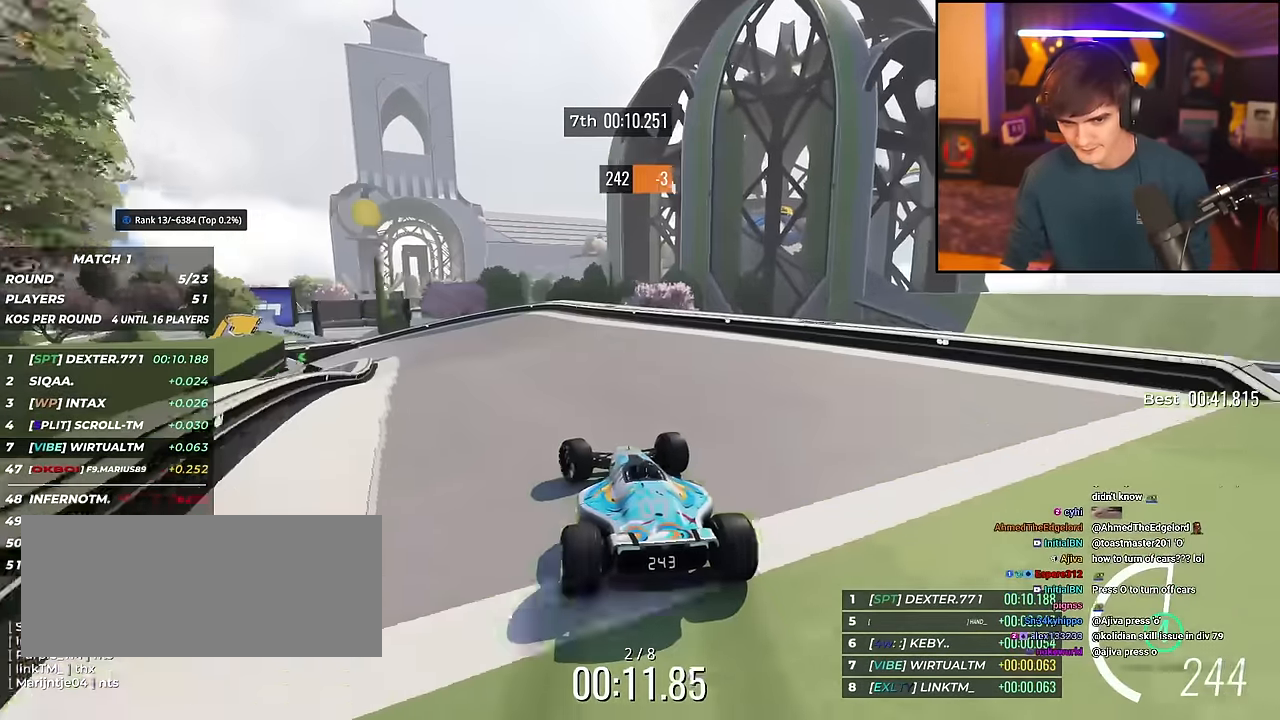
{"keys": ["left", "up"], "events": [[50, "brake", "down"], [467, "brake", "up"]]}
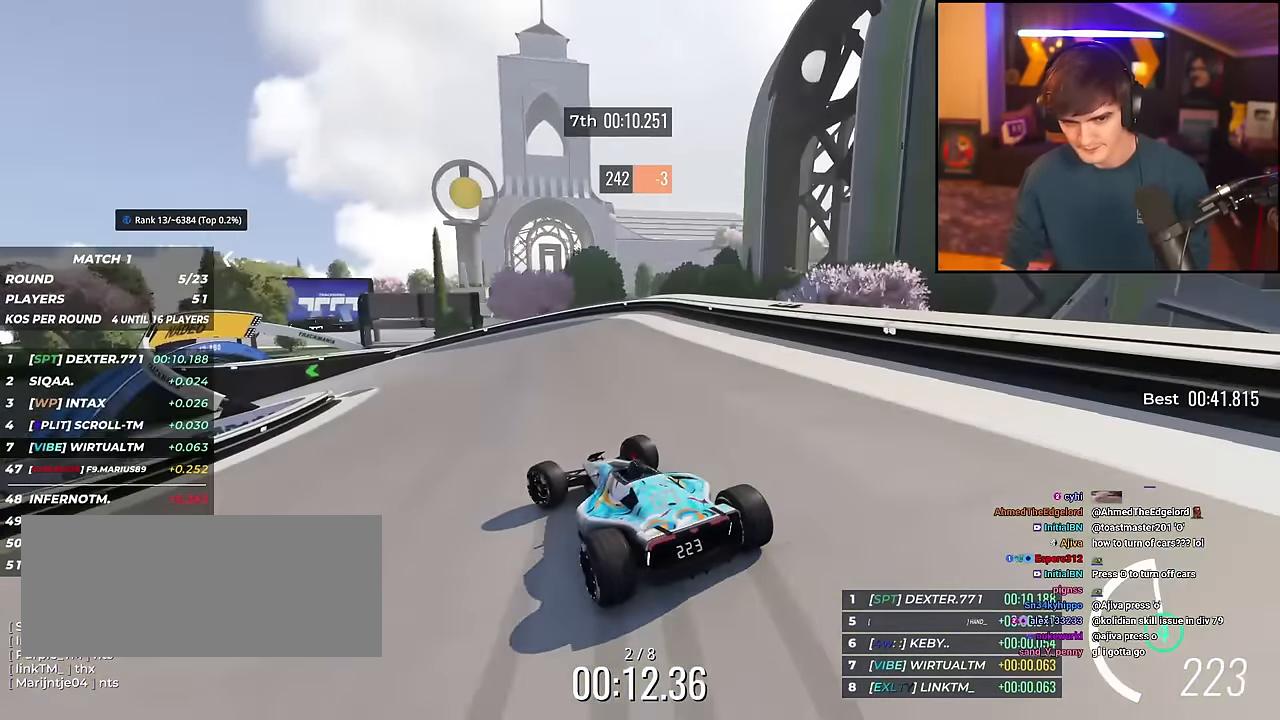
{"keys": ["left", "up"], "events": [[351, "brake", "down"], [401, "brake", "up"]]}
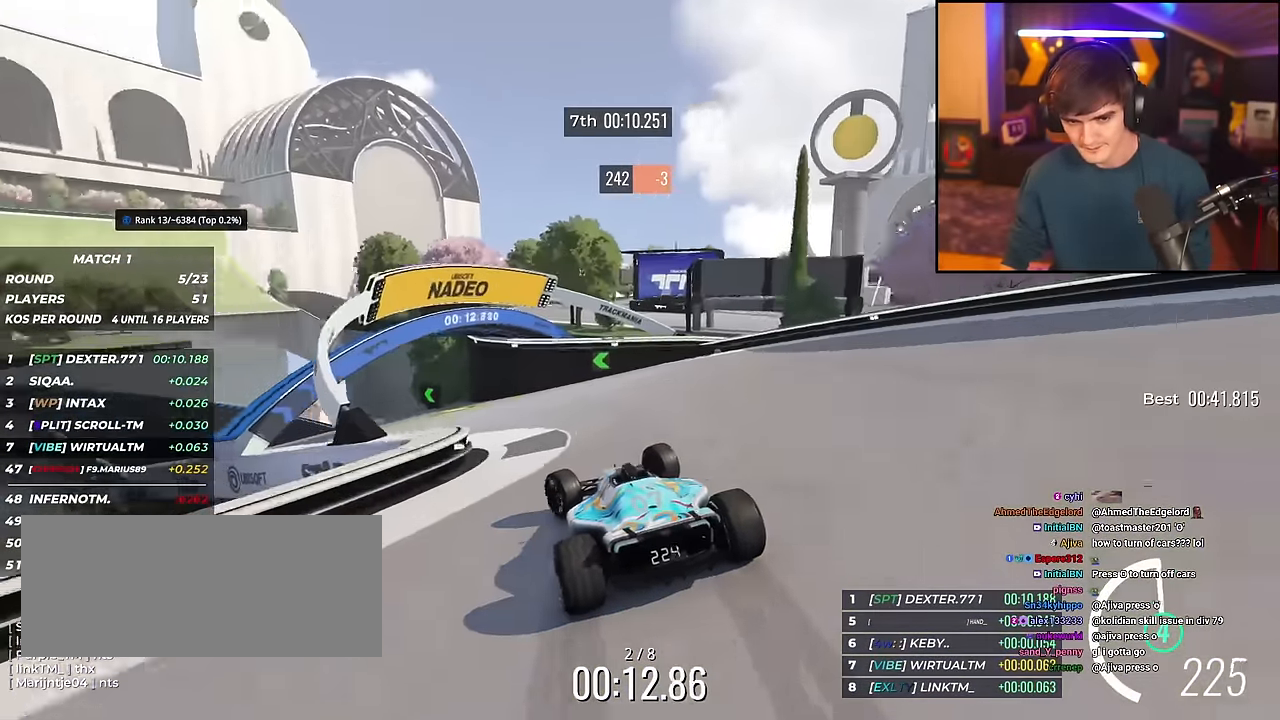
{"keys": ["left", "up"], "events": []}
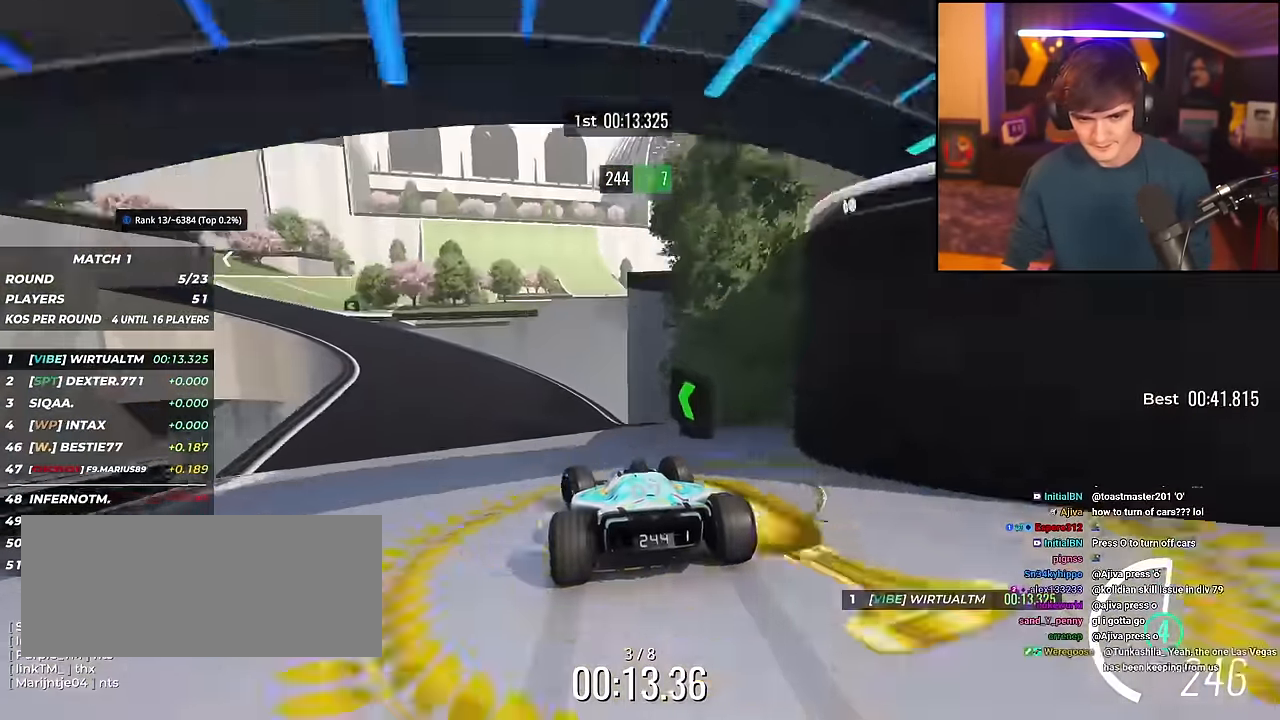
{"keys": ["left", "up"], "events": [[250, "left", "up"], [284, "brake", "down"], [334, "brake", "up"], [467, "left", "down"]]}
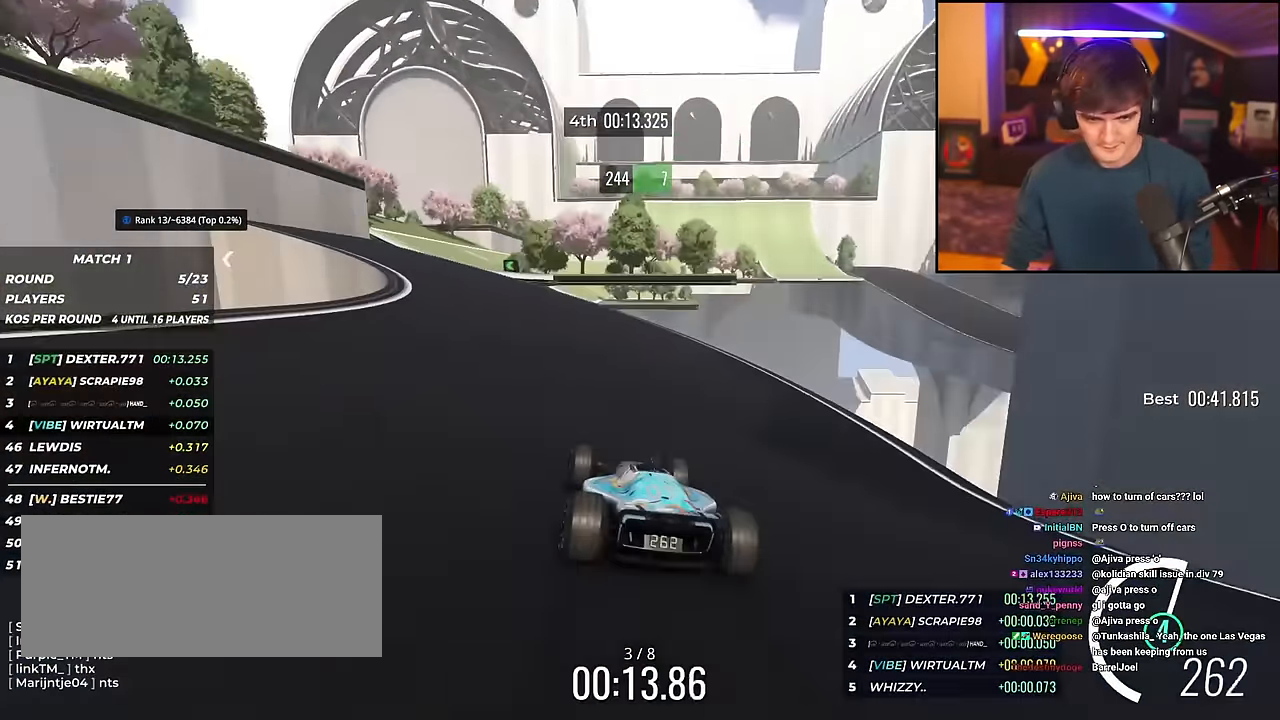
{"keys": ["up"], "events": [[167, "left", "up"], [217, "left", "down"], [500, "left", "up"]]}
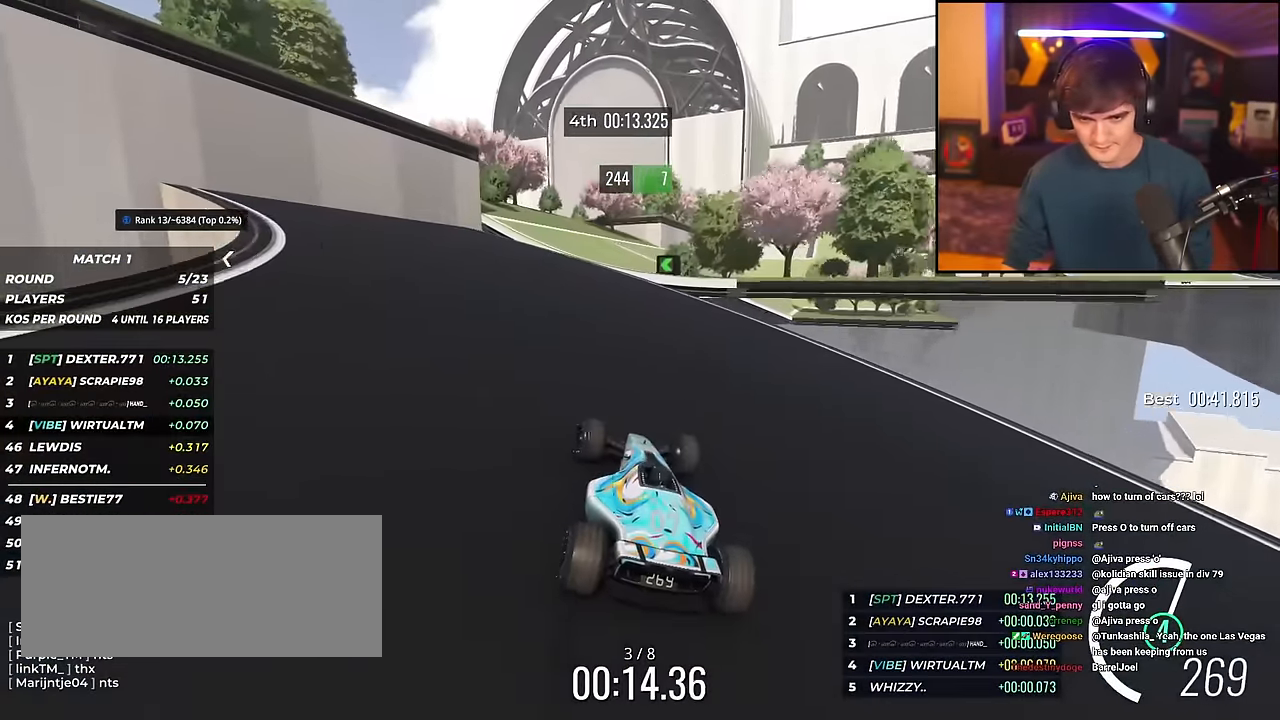
{"keys": ["right", "up"], "events": [[134, "right", "down"], [234, "right", "up"], [267, "right", "down"]]}
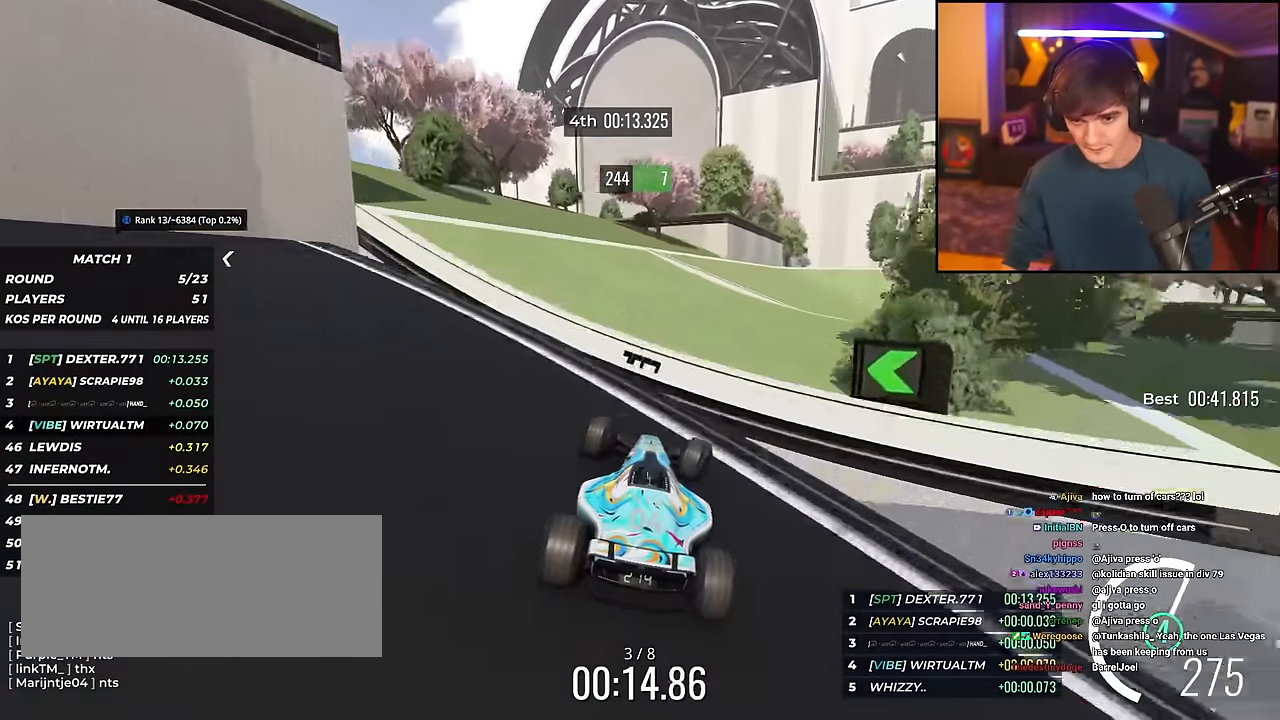
{"keys": ["right", "up"], "events": [[100, "right", "up"], [200, "right", "down"]]}
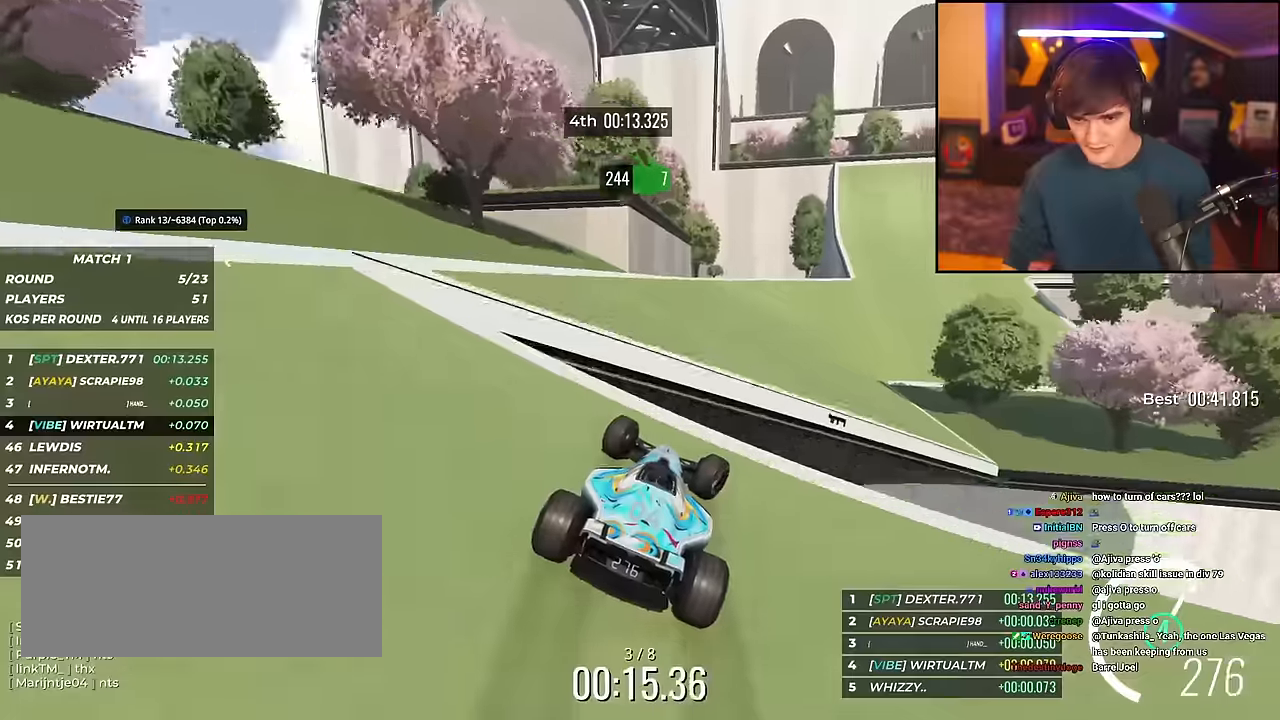
{"keys": ["right", "up"], "events": []}
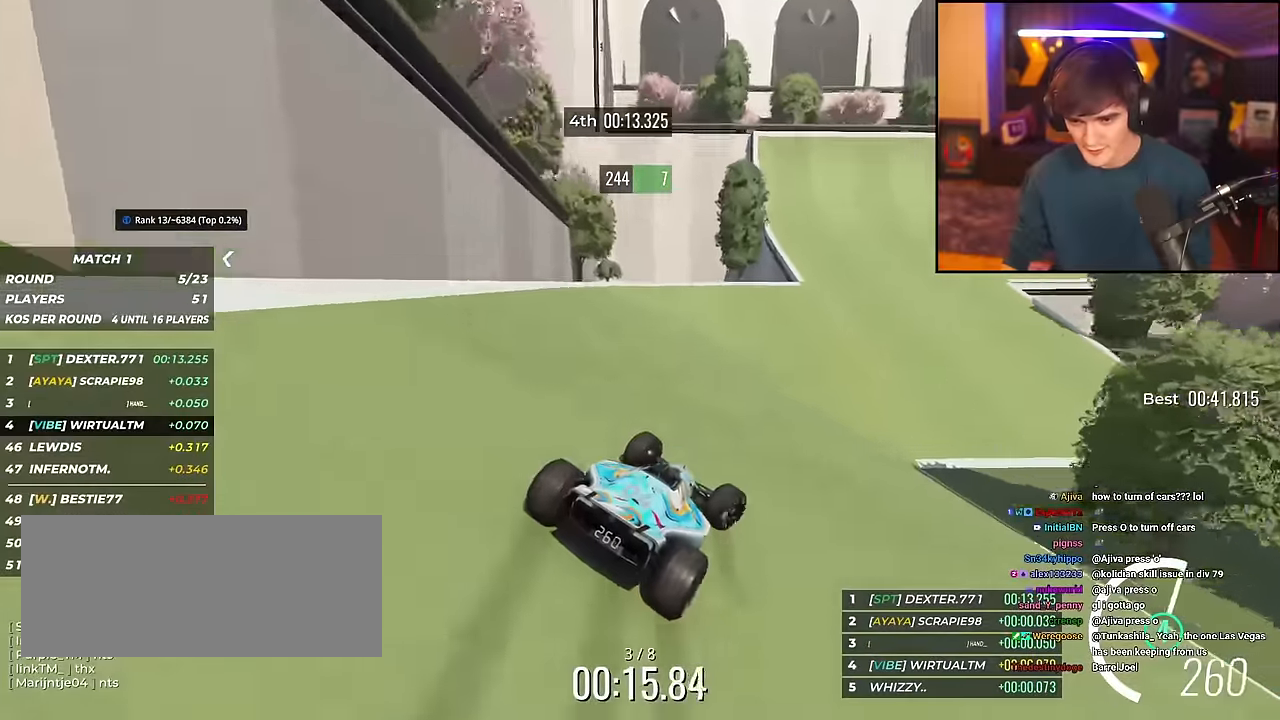
{"keys": ["right", "up"], "events": [[150, "right", "up"], [250, "right", "down"], [383, "right", "up"], [433, "right", "down"]]}